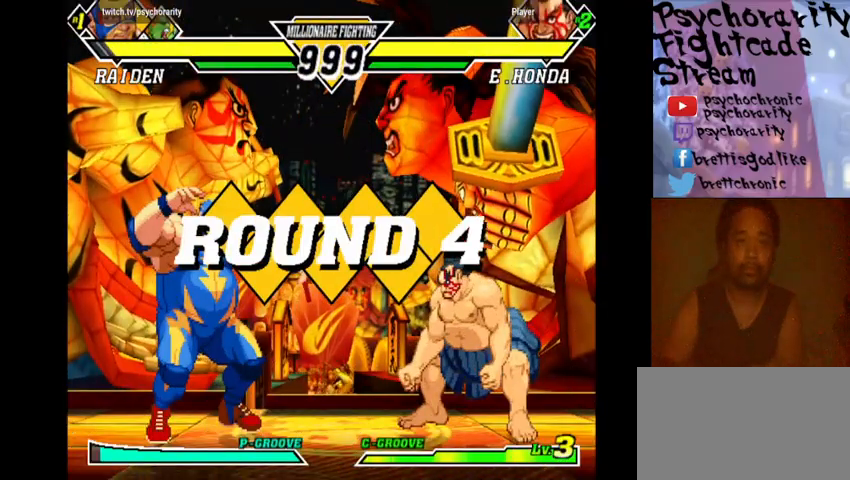
Gameplay with a controller (arcade stick); each line is a JSON object with the inputs held at the frame after it. "events" lists button and stick changes between this image and that frame as [ms after this image, input, new state], when the widget could be followed in between. Not read: L3 R3 other_buttons.
{"buttons": [], "events": [[33, "R1", "up"], [33, "SQUARE", "up"], [33, "TRIANGLE", "up"], [133, "R1", "down"], [133, "SQUARE", "down"], [133, "TRIANGLE", "down"], [200, "R1", "up"], [200, "SQUARE", "up"], [200, "TRIANGLE", "up"], [300, "R1", "down"], [300, "SQUARE", "down"], [300, "TRIANGLE", "down"], [367, "R1", "up"], [367, "SQUARE", "up"], [367, "TRIANGLE", "up"], [433, "R1", "down"], [433, "SQUARE", "down"], [433, "TRIANGLE", "down"], [500, "R1", "up"], [500, "SQUARE", "up"], [500, "TRIANGLE", "up"]]}
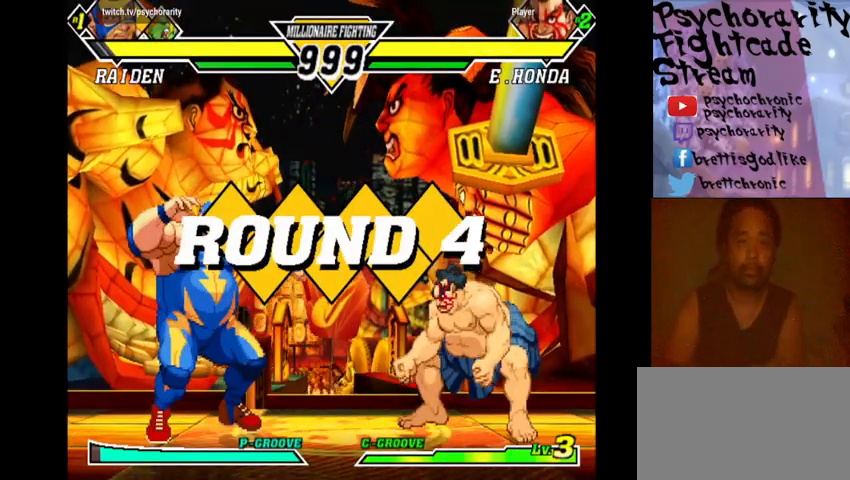
{"buttons": [], "events": [[67, "R1", "down"], [67, "SQUARE", "down"], [67, "TRIANGLE", "down"], [133, "R1", "up"], [133, "SQUARE", "up"], [133, "TRIANGLE", "up"], [200, "R1", "down"], [200, "SQUARE", "down"], [200, "TRIANGLE", "down"], [267, "R1", "up"], [267, "SQUARE", "up"], [267, "TRIANGLE", "up"]]}
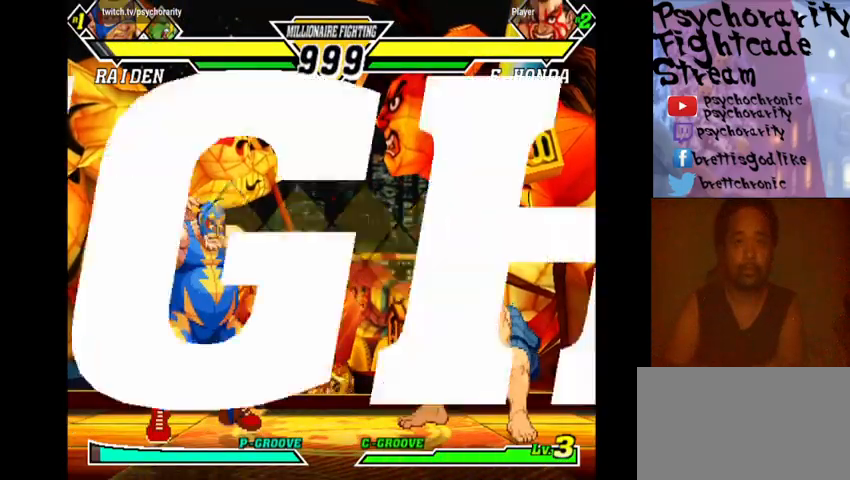
{"buttons": [], "events": [[400, "SQUARE", "down"], [467, "SQUARE", "up"]]}
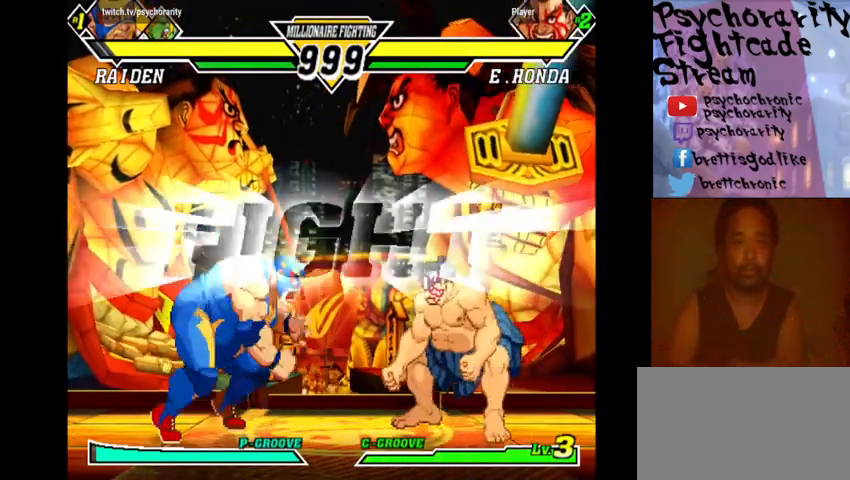
{"buttons": [], "events": []}
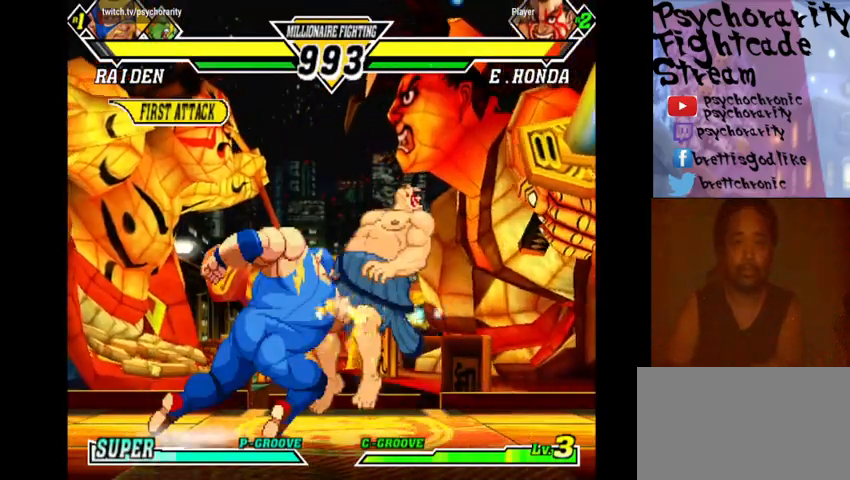
{"buttons": [], "events": []}
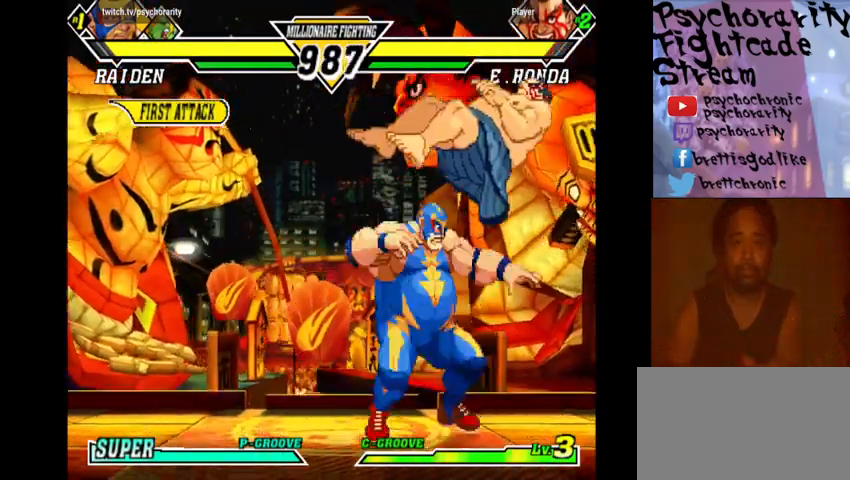
{"buttons": [], "events": []}
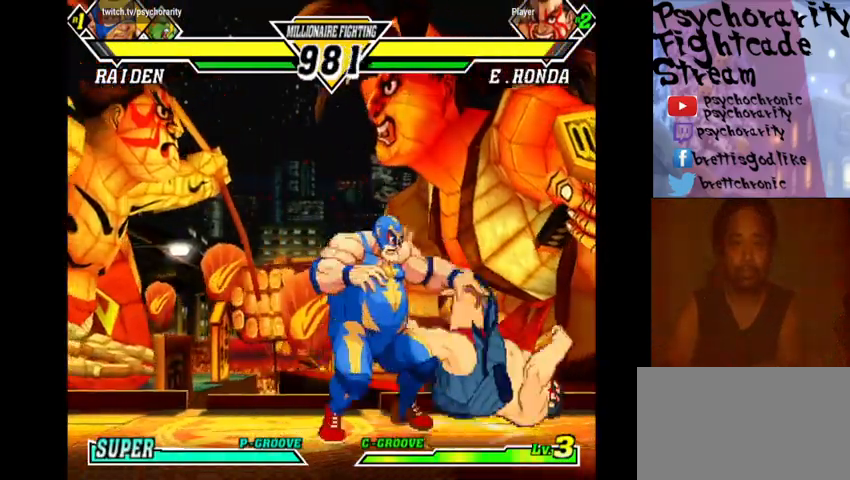
{"buttons": ["R1"], "events": [[400, "R1", "down"]]}
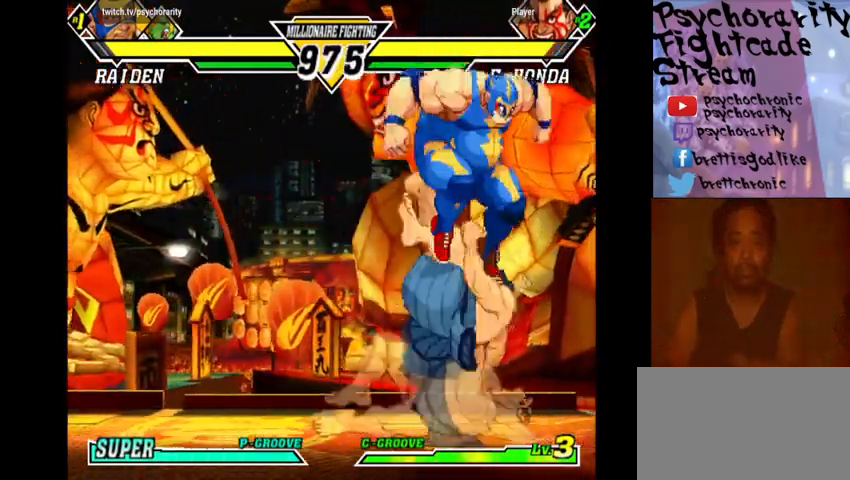
{"buttons": [], "events": [[33, "R1", "up"], [67, "SQUARE", "down"], [167, "SQUARE", "up"], [200, "SQUARE", "down"], [267, "SQUARE", "up"], [300, "SQUARE", "down"], [367, "SQUARE", "up"], [400, "SQUARE", "down"], [467, "SQUARE", "up"]]}
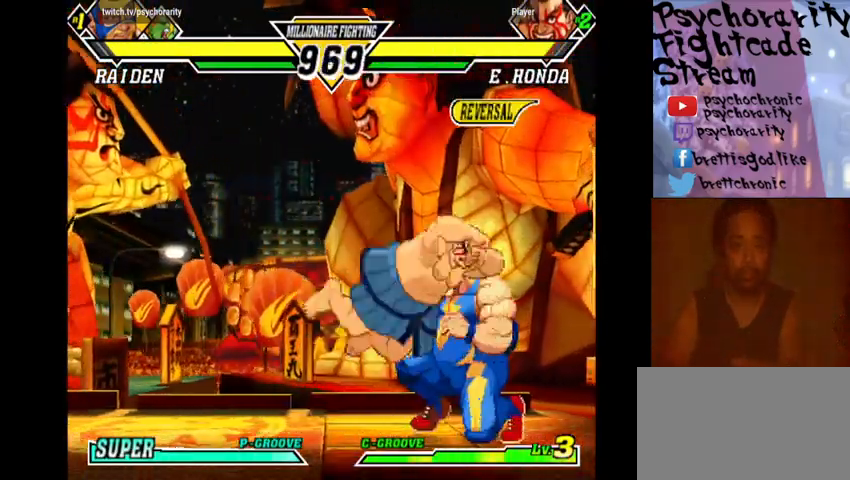
{"buttons": [], "events": [[33, "SQUARE", "down"], [100, "SQUARE", "up"], [133, "SQUARE", "down"], [200, "SQUARE", "up"], [267, "SQUARE", "down"], [300, "SQUARE", "up"]]}
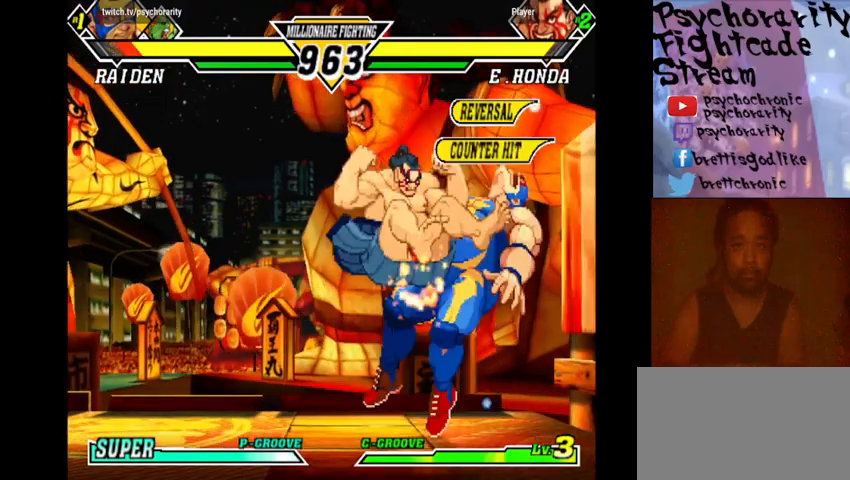
{"buttons": [], "events": []}
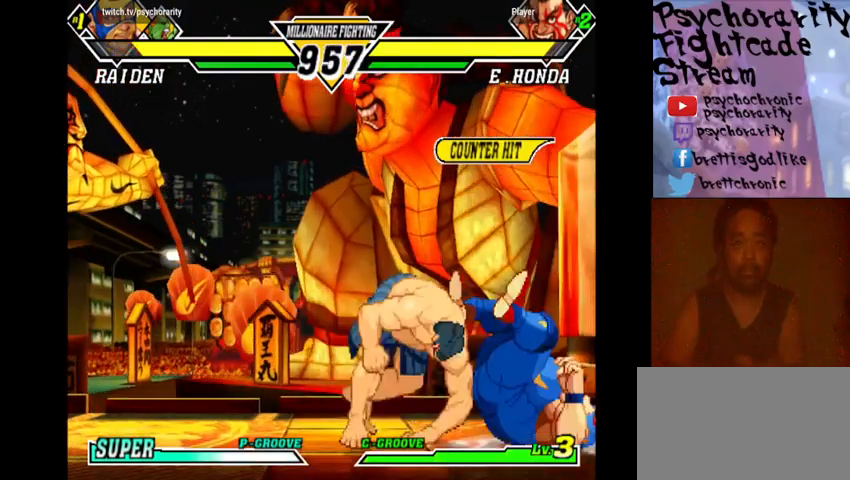
{"buttons": [], "events": []}
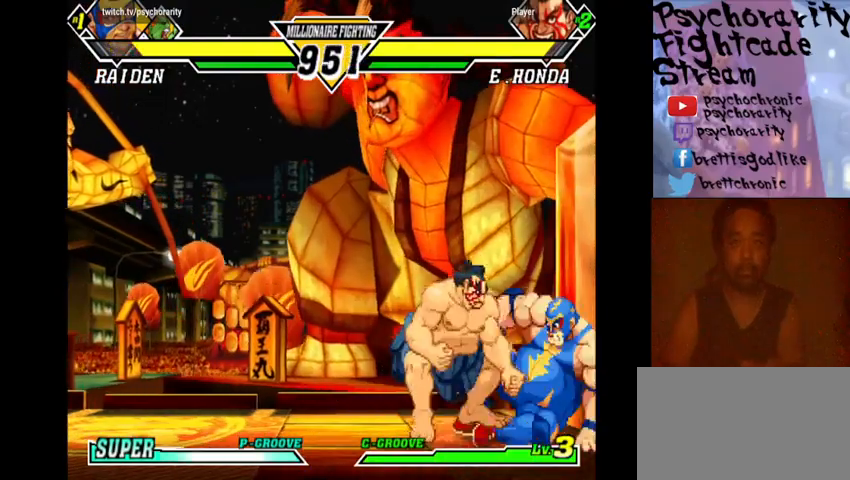
{"buttons": ["R1"], "events": [[333, "R1", "down"], [433, "R1", "up"], [467, "R1", "down"]]}
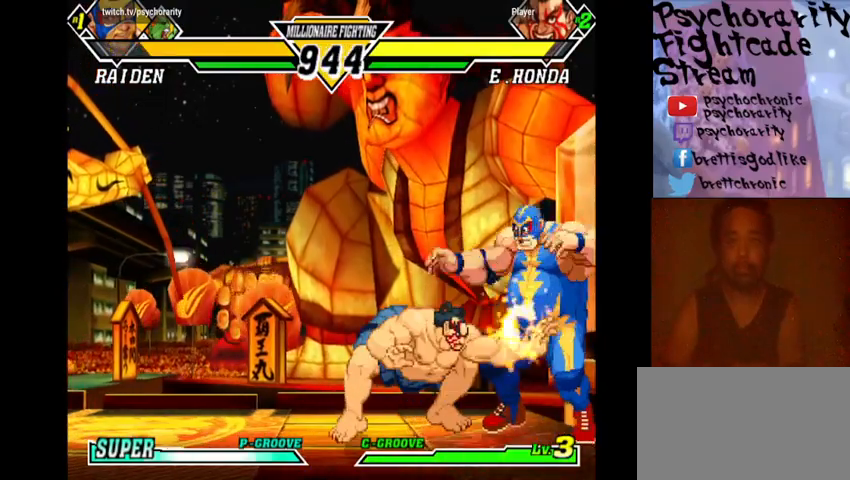
{"buttons": ["R1"], "events": [[67, "R1", "up"], [100, "R1", "down"], [200, "R1", "up"], [233, "R1", "down"], [333, "R1", "up"], [367, "R1", "down"], [433, "R1", "up"], [467, "R1", "down"]]}
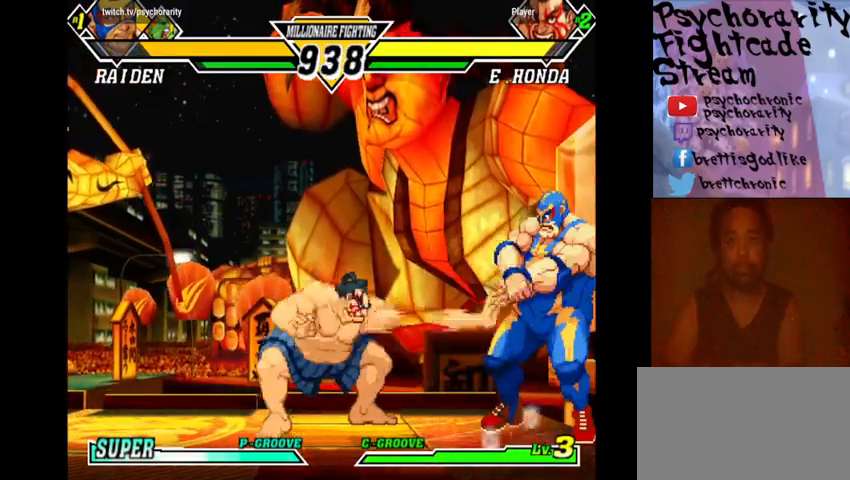
{"buttons": [], "events": [[67, "R1", "up"], [100, "R1", "down"], [167, "R1", "up"], [233, "R1", "down"], [333, "R1", "up"]]}
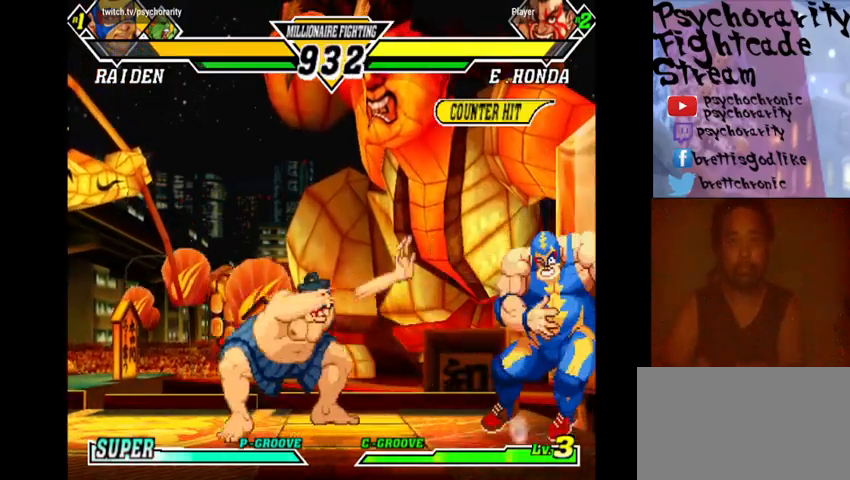
{"buttons": [], "events": [[333, "SQUARE", "down"], [367, "SQUARE", "up"]]}
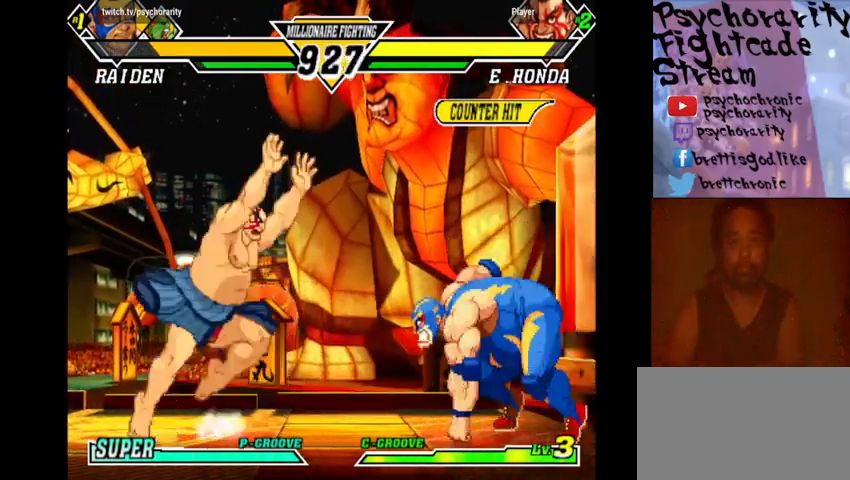
{"buttons": [], "events": []}
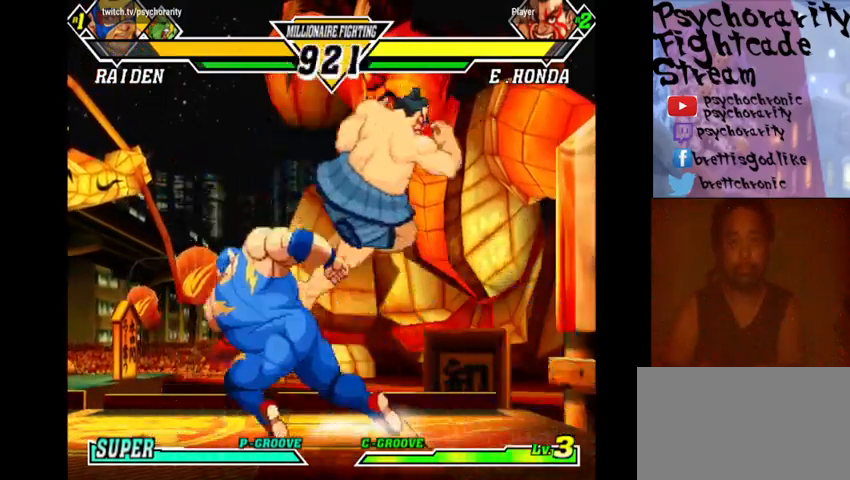
{"buttons": [], "events": [[367, "R1", "down"], [433, "R1", "up"]]}
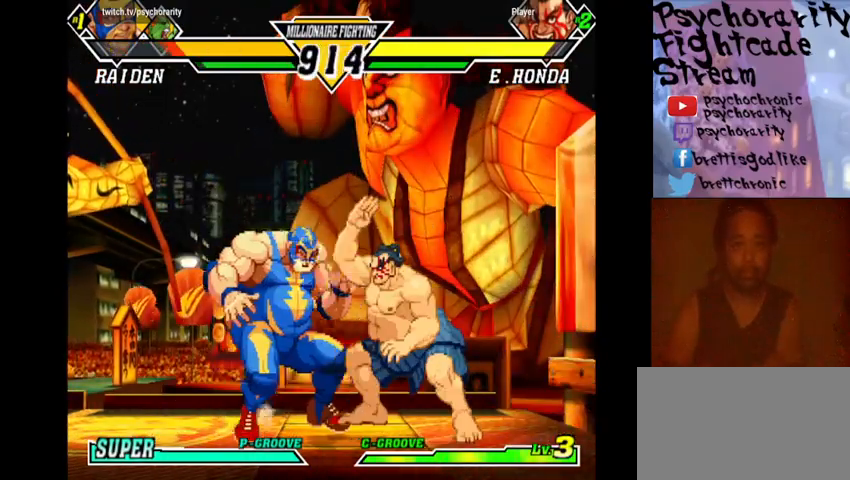
{"buttons": [], "events": [[33, "R1", "down"], [100, "R1", "up"], [133, "R1", "down"], [233, "R1", "up"], [267, "R1", "down"], [367, "R1", "up"], [400, "R1", "down"], [500, "R1", "up"]]}
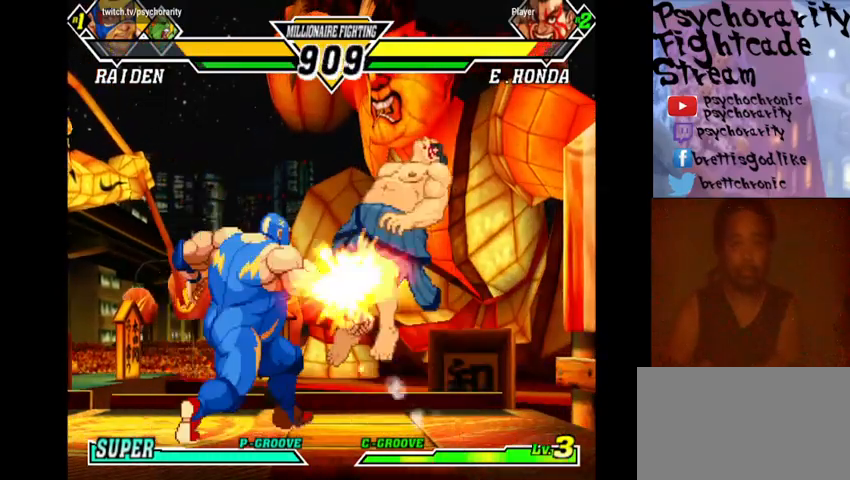
{"buttons": [], "events": []}
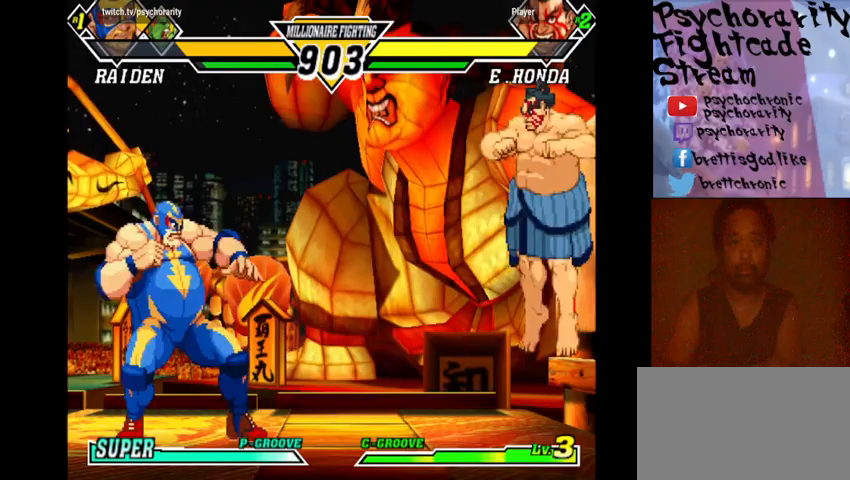
{"buttons": [], "events": [[233, "SQUARE", "down"], [300, "SQUARE", "up"]]}
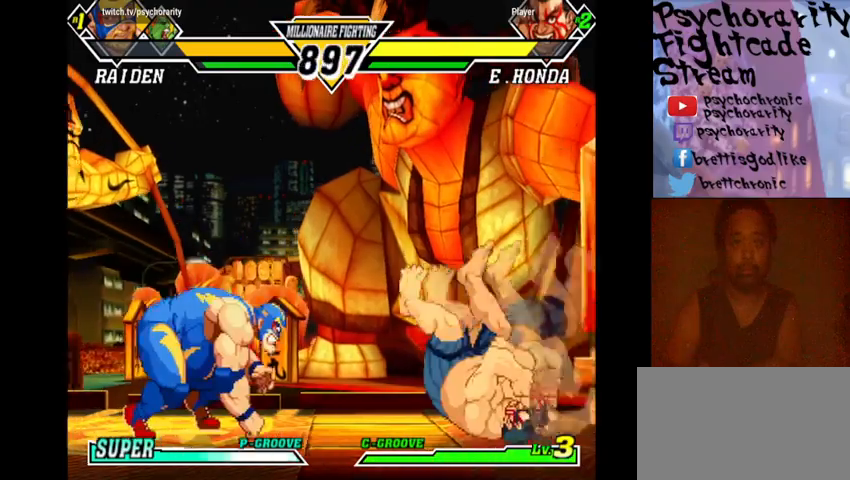
{"buttons": [], "events": []}
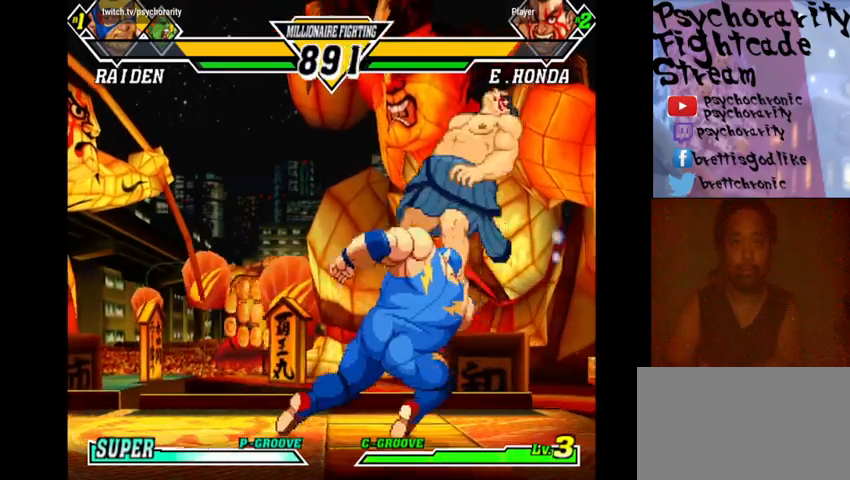
{"buttons": [], "events": []}
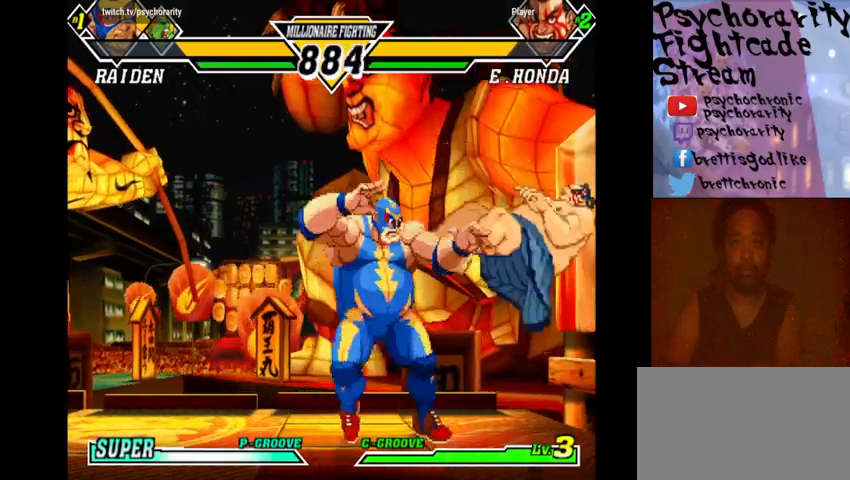
{"buttons": [], "events": []}
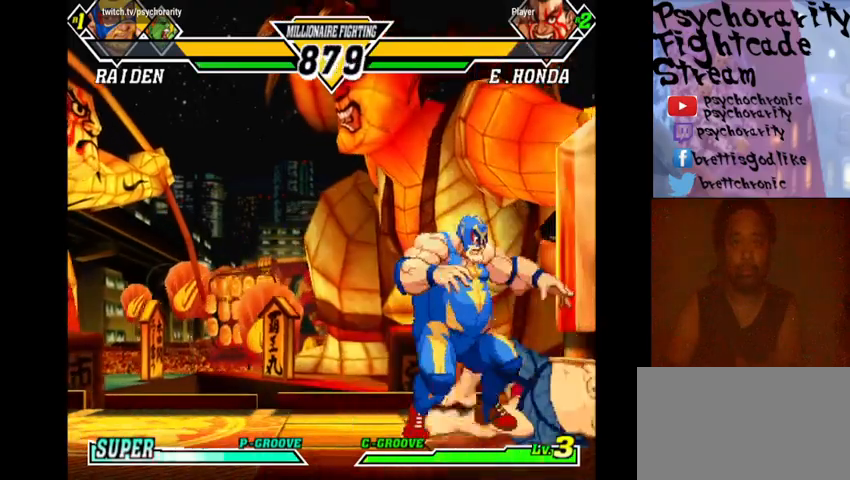
{"buttons": [], "events": [[333, "R1", "down"], [433, "R1", "up"]]}
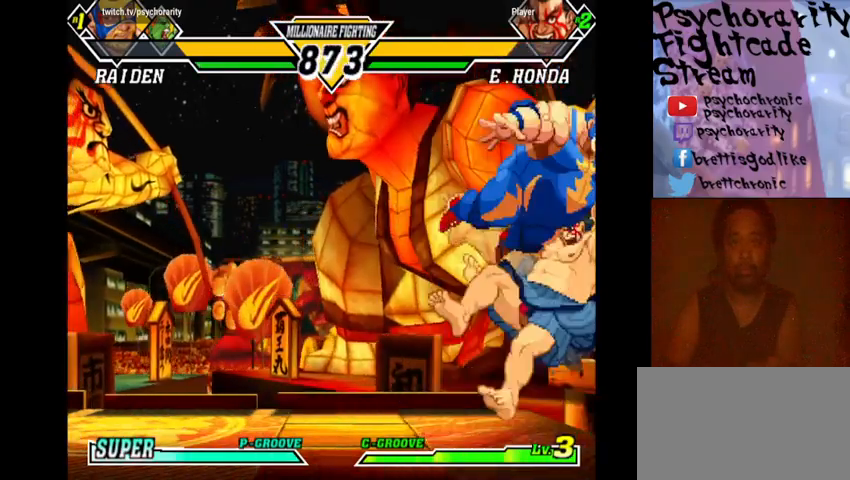
{"buttons": [], "events": [[33, "SQUARE", "down"], [67, "SQUARE", "up"], [133, "SQUARE", "down"], [200, "SQUARE", "up"], [233, "SQUARE", "down"], [300, "SQUARE", "up"], [333, "SQUARE", "down"], [400, "SQUARE", "up"], [467, "SQUARE", "down"], [500, "SQUARE", "up"]]}
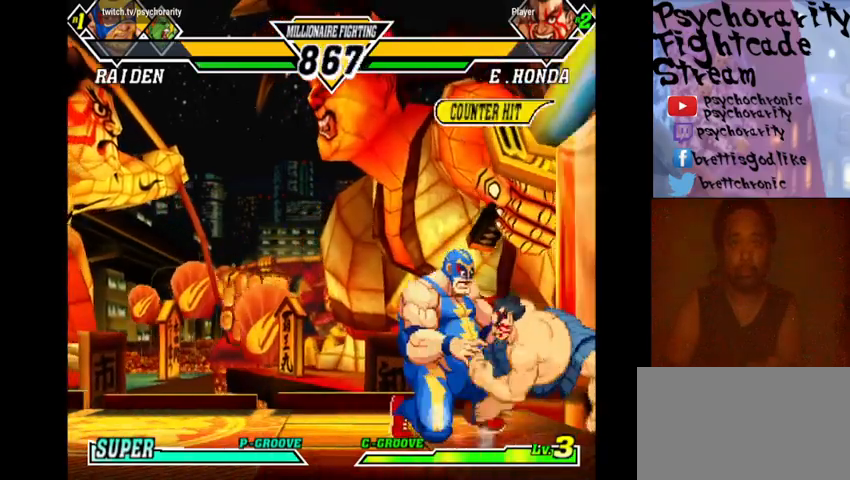
{"buttons": [], "events": [[67, "SQUARE", "down"], [133, "SQUARE", "up"], [200, "SQUARE", "down"], [233, "SQUARE", "up"], [267, "SQUARE", "down"], [333, "SQUARE", "up"], [400, "SQUARE", "down"], [433, "SQUARE", "up"]]}
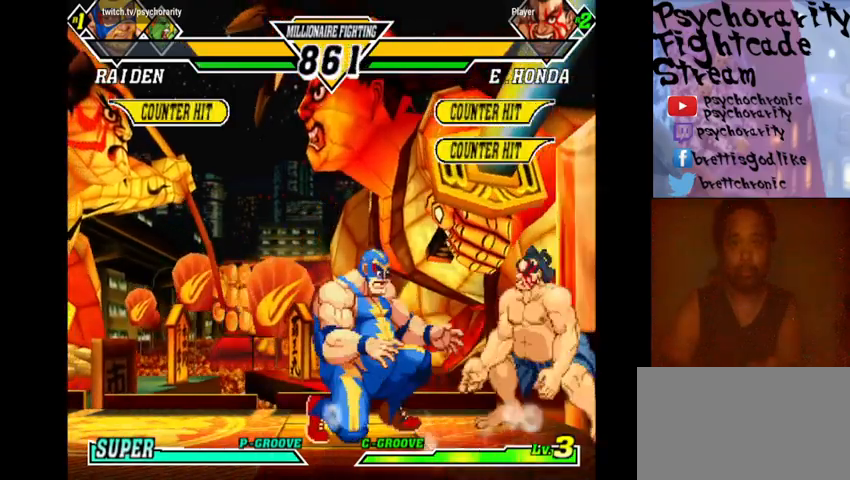
{"buttons": ["R2"], "events": [[33, "SQUARE", "down"], [67, "SQUARE", "up"], [333, "R2", "down"], [400, "R2", "up"], [467, "R2", "down"]]}
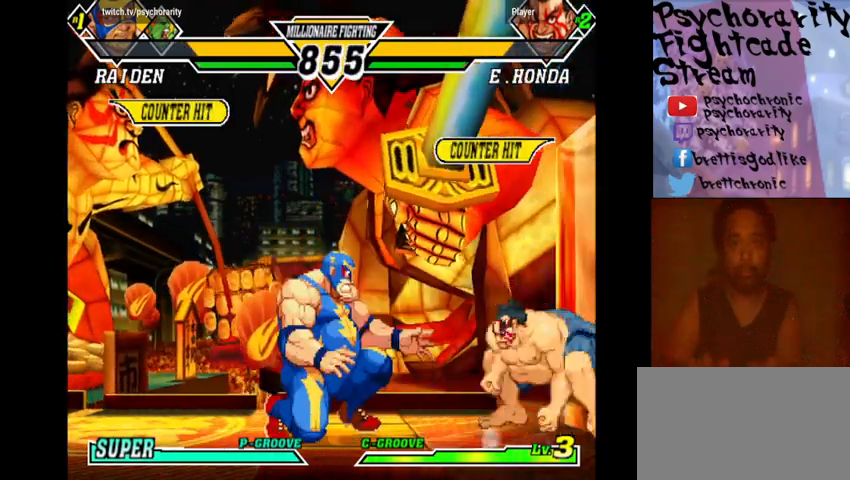
{"buttons": [], "events": [[200, "R2", "up"]]}
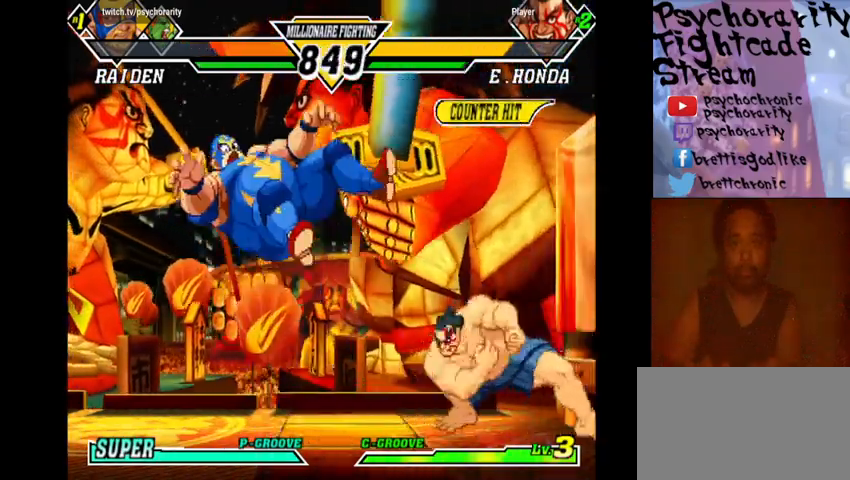
{"buttons": ["SQUARE", "TRIANGLE", "R1"], "events": [[267, "R1", "down"], [267, "SQUARE", "down"], [267, "TRIANGLE", "down"]]}
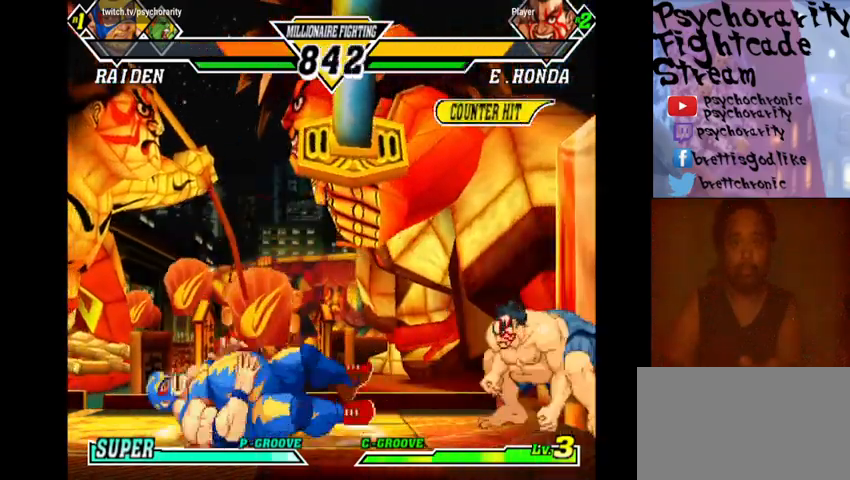
{"buttons": [], "events": [[433, "R1", "up"], [433, "SQUARE", "up"], [433, "TRIANGLE", "up"]]}